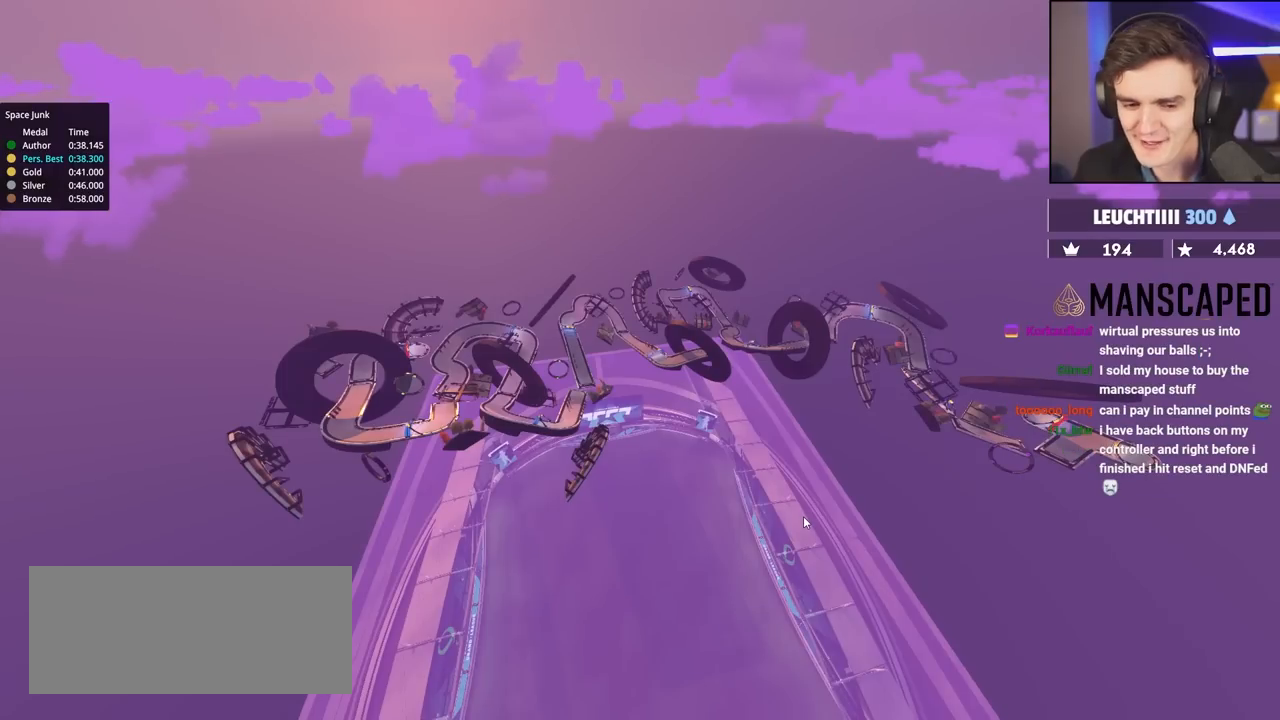
Gameplay with keyboard; each line is a JSON object with the keys held at the frame after it. "events" lists presses ("down") and releases ("up") of "brake", "down", "left", "right" and "up" between this image and that frame as [ms after this image, input, new state], when the widget could be followed in between. No other keys are recorded. Mouse input is not recorded. Key names are as the overlay labels them; some are game actions (e.g. jump) rather than physical keys.
{"keys": ["up"], "events": [[250, "up", "down"]]}
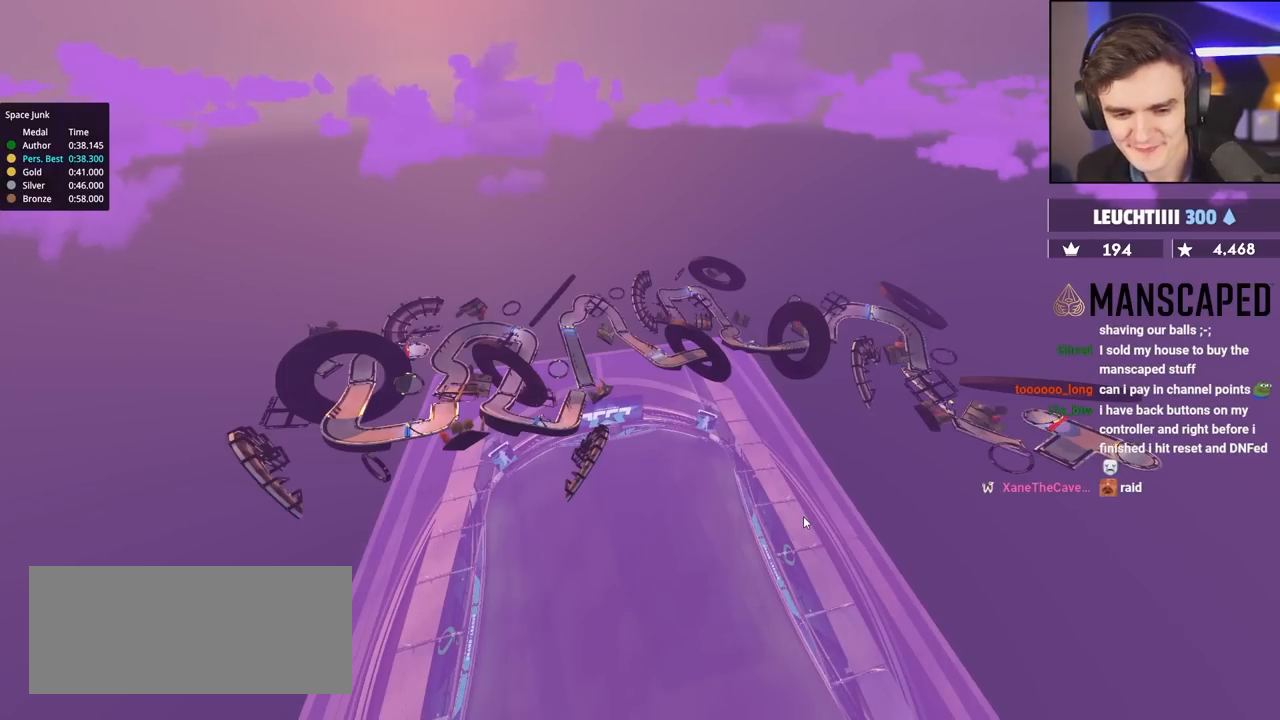
{"keys": ["up"], "events": []}
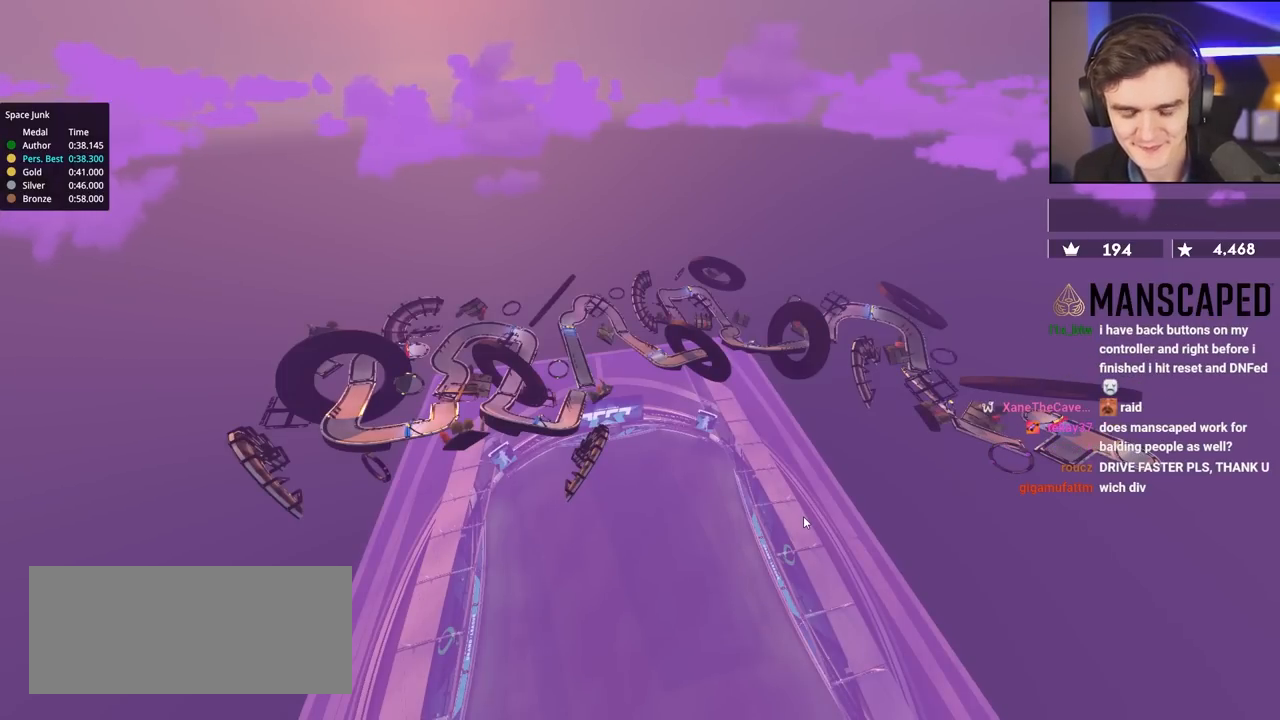
{"keys": ["left", "up"], "events": [[500, "left", "down"]]}
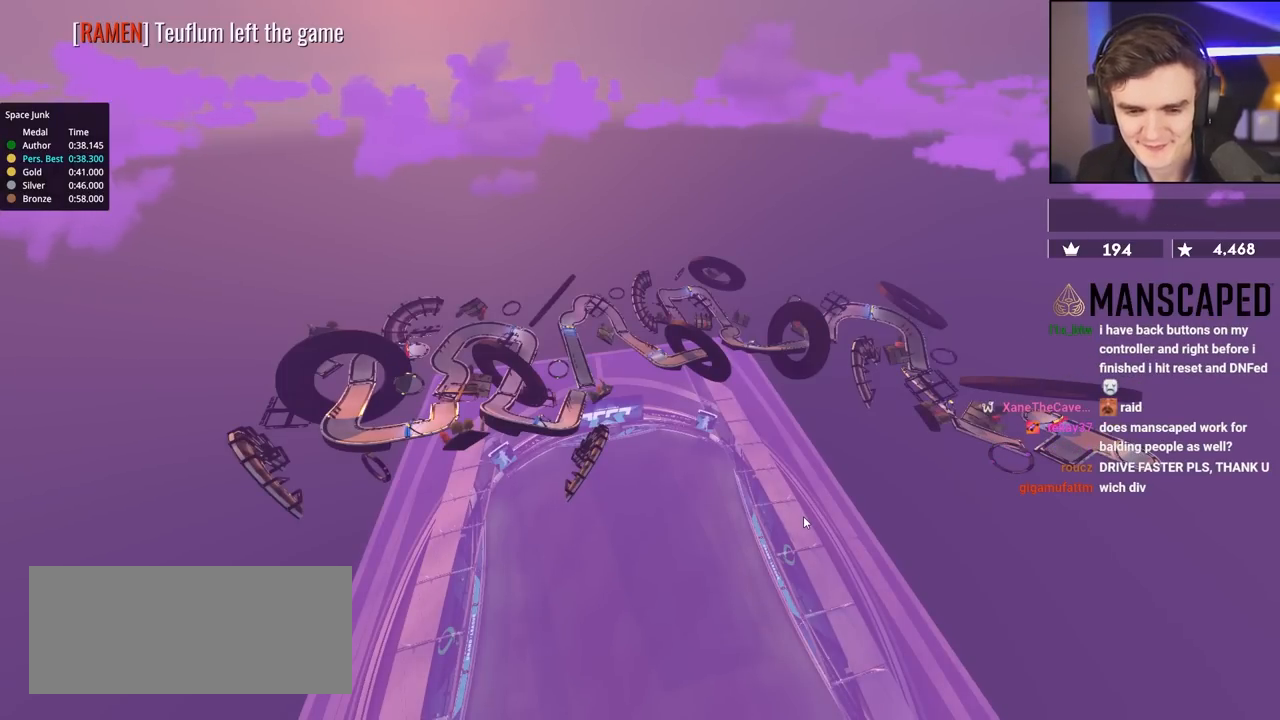
{"keys": ["left", "up"], "events": [[150, "left", "up"], [150, "right", "down"], [234, "left", "down"], [234, "right", "up"], [334, "left", "up"], [334, "right", "down"], [384, "left", "down"], [434, "right", "up"]]}
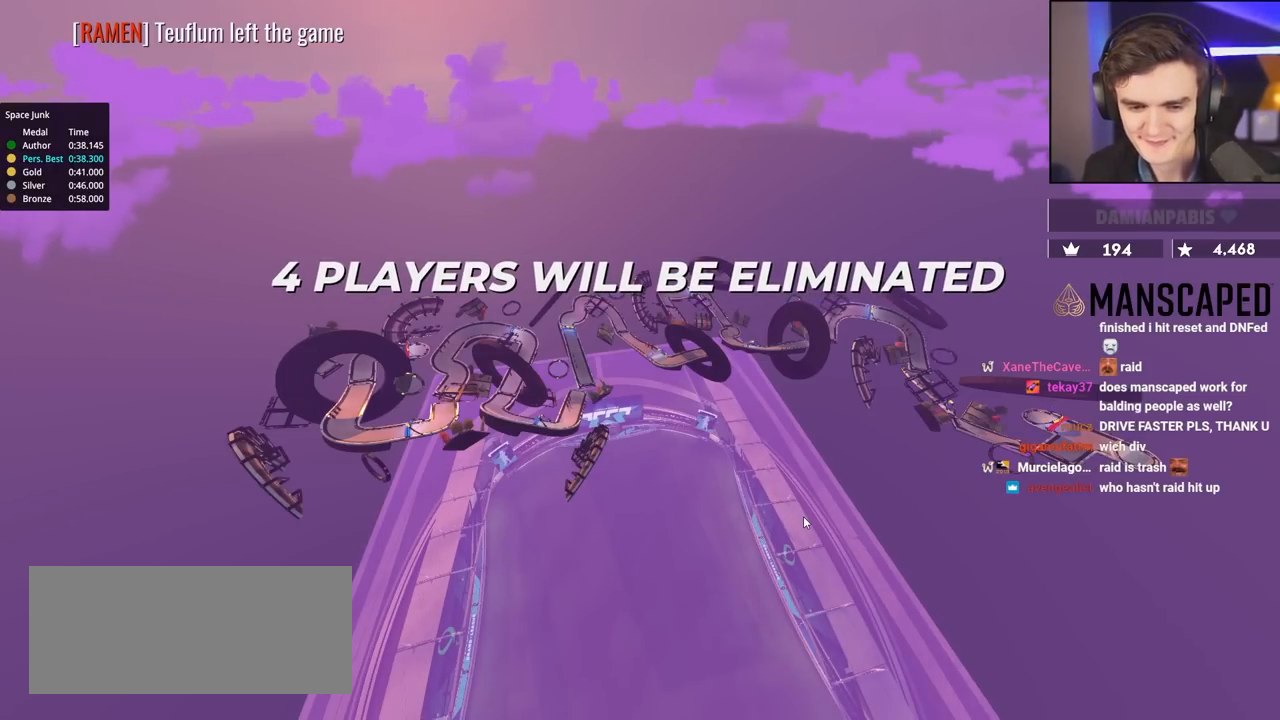
{"keys": ["up"], "events": [[17, "left", "up"], [17, "right", "down"], [67, "left", "down"], [117, "right", "up"], [167, "left", "up"], [200, "right", "down"], [300, "right", "up"]]}
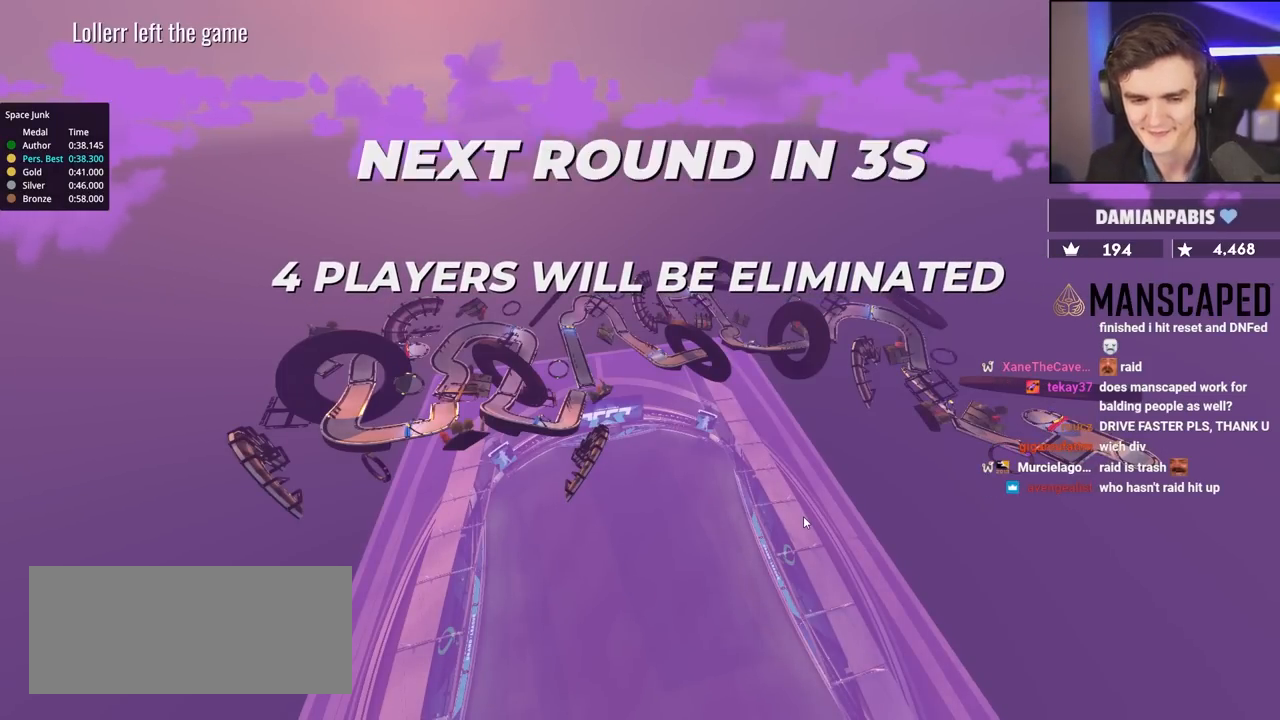
{"keys": ["up"], "events": []}
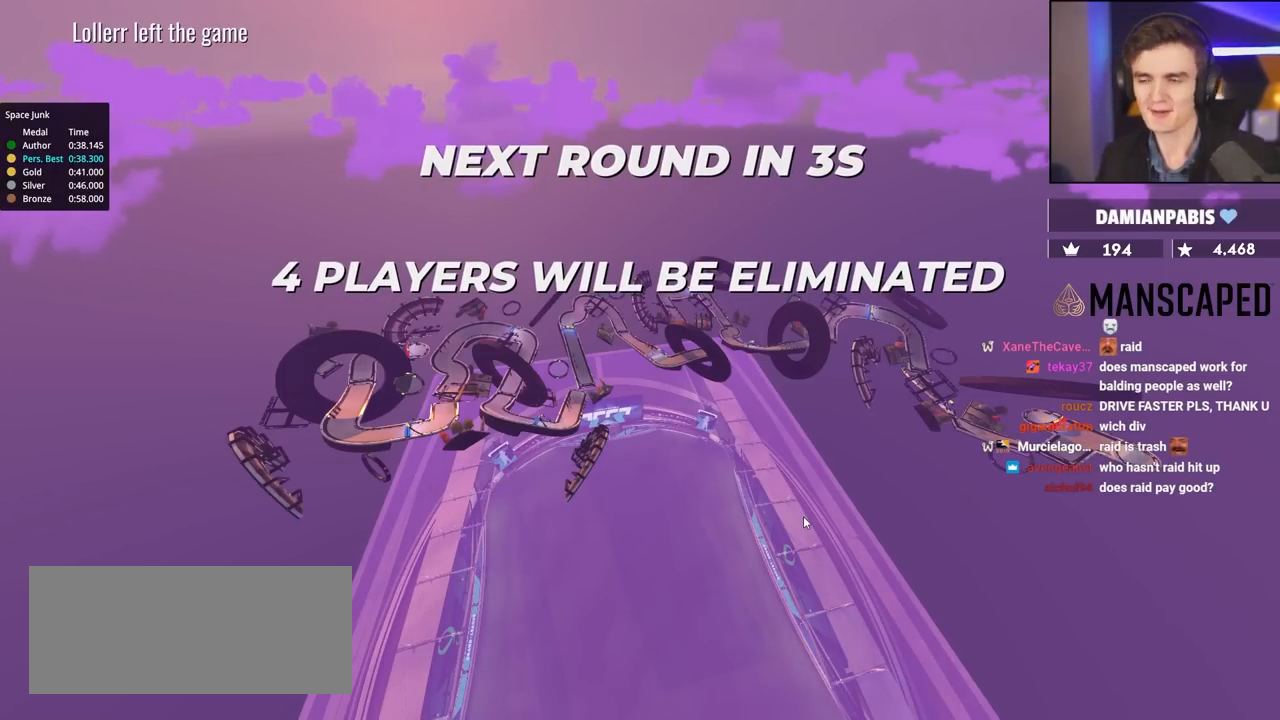
{"keys": ["up"], "events": []}
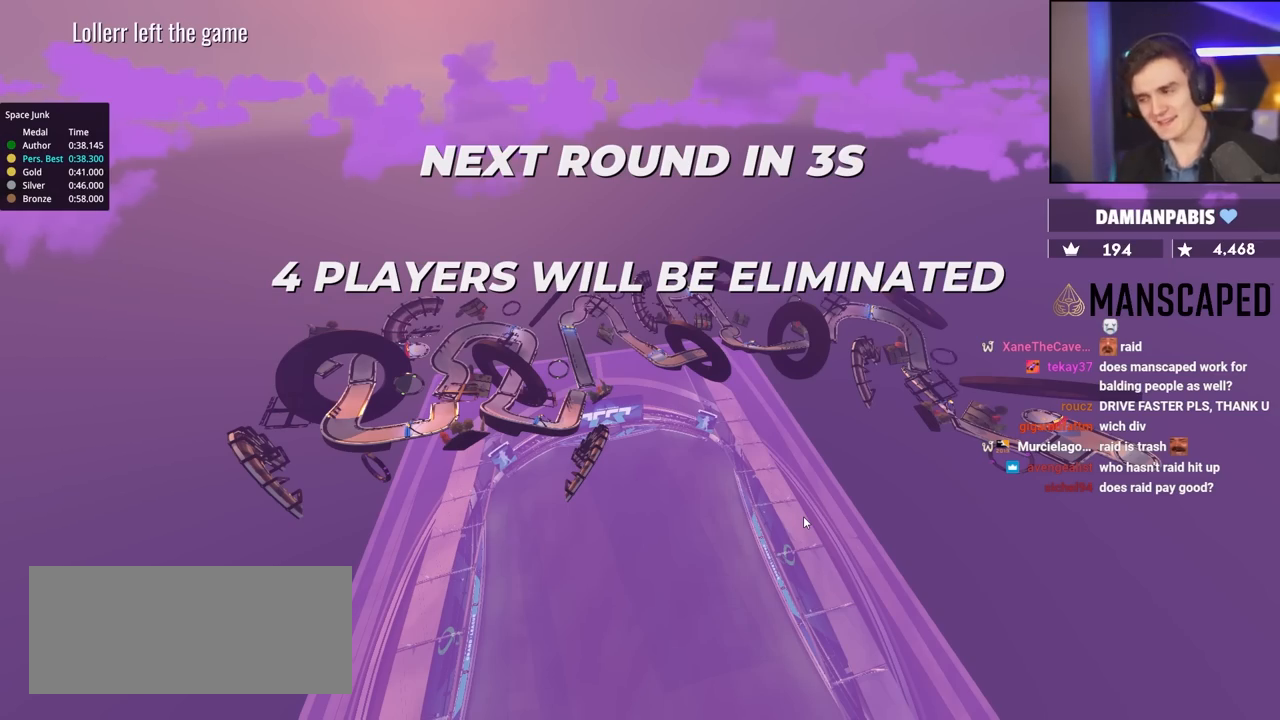
{"keys": ["up"], "events": []}
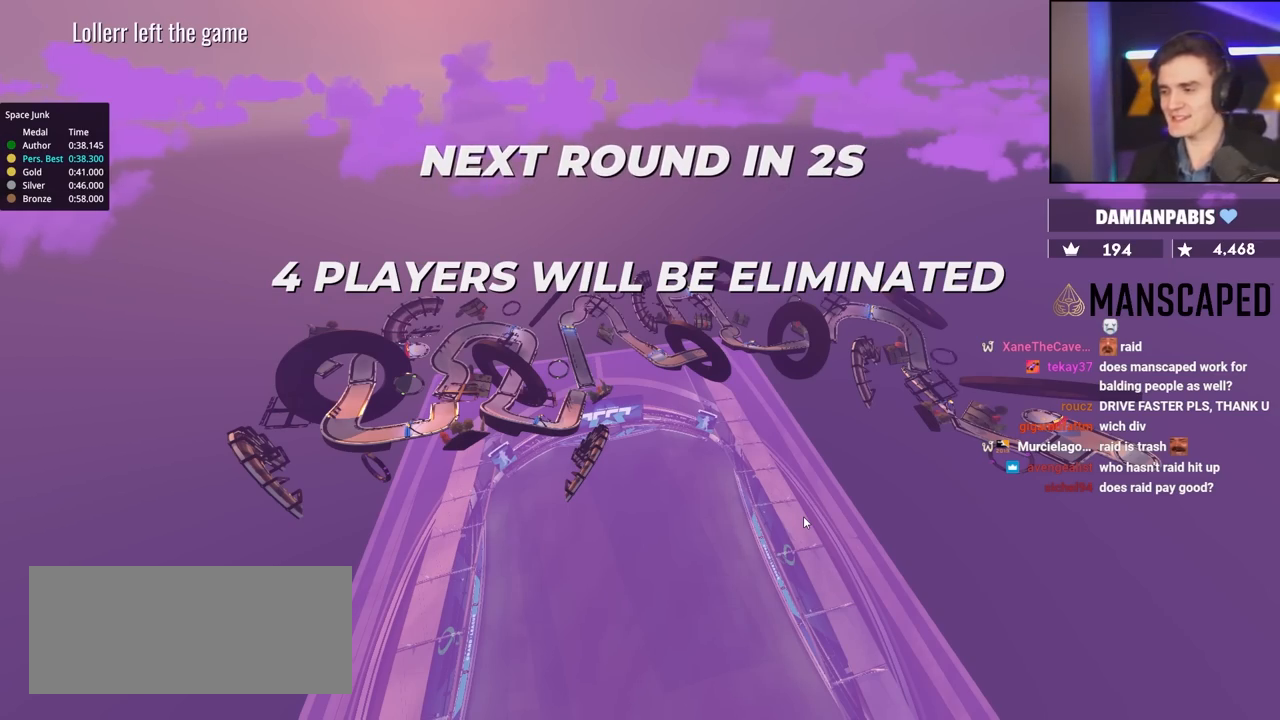
{"keys": ["up"], "events": []}
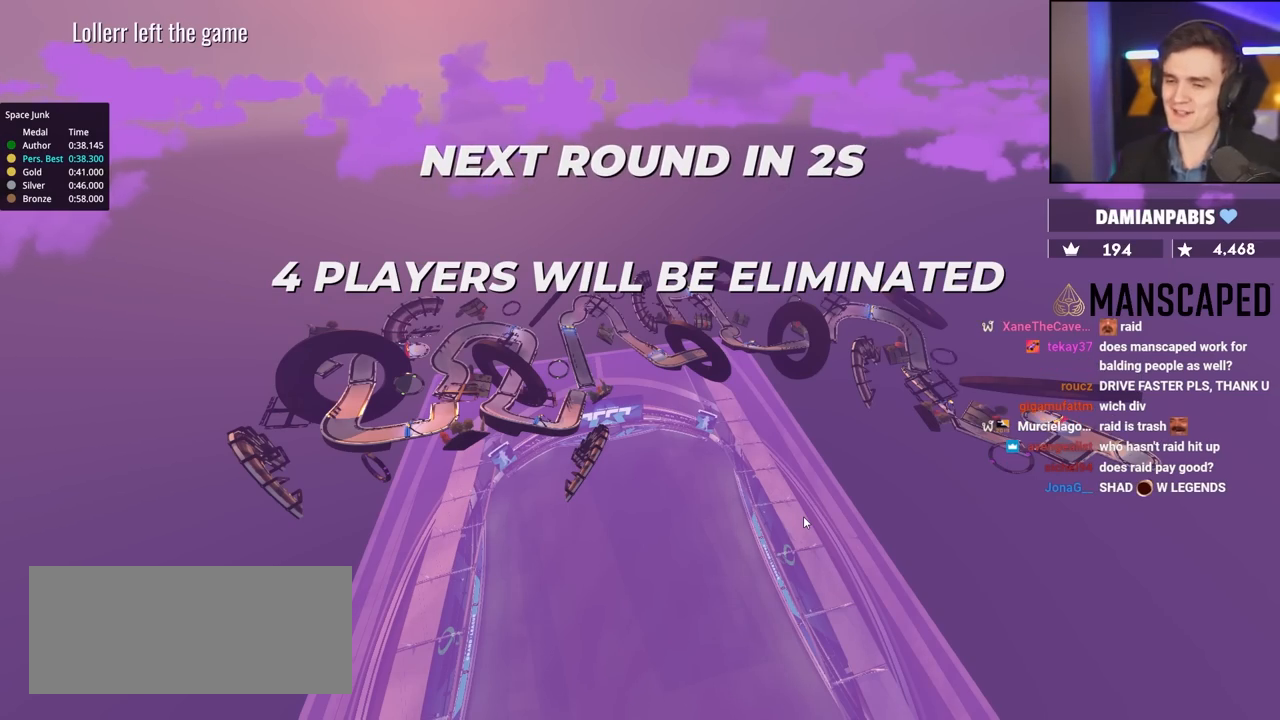
{"keys": ["up"], "events": []}
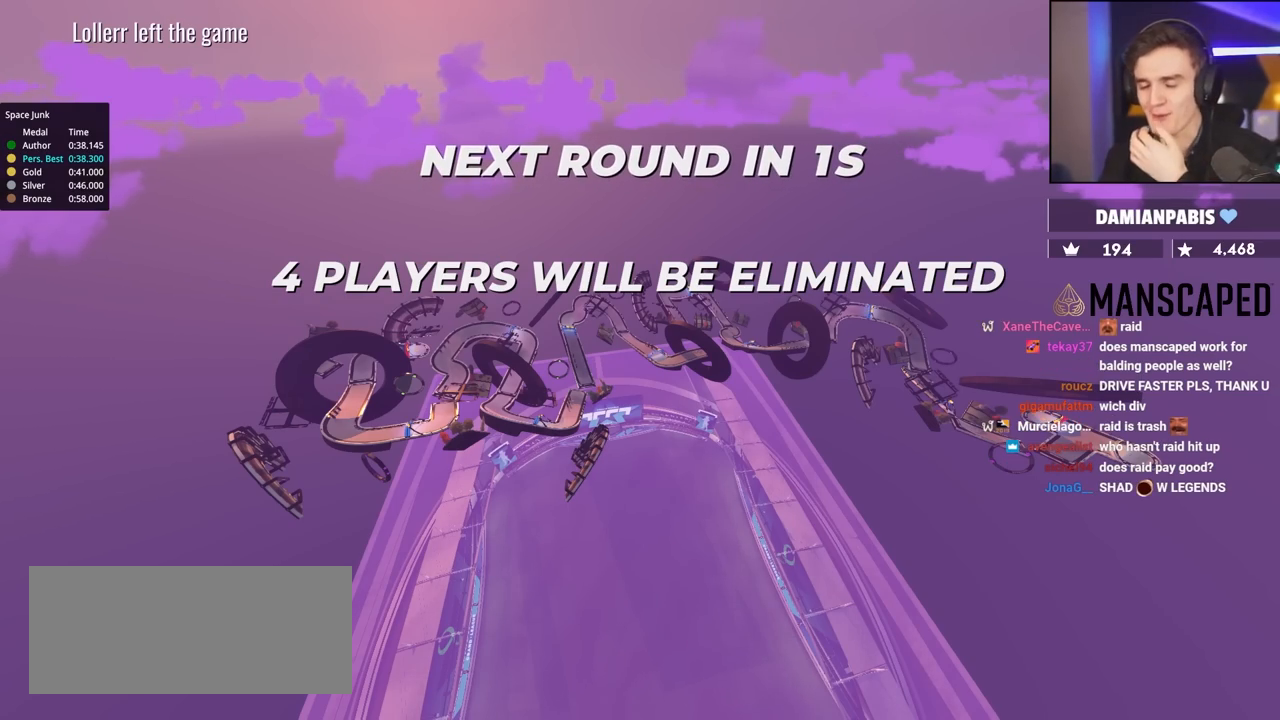
{"keys": ["up"], "events": []}
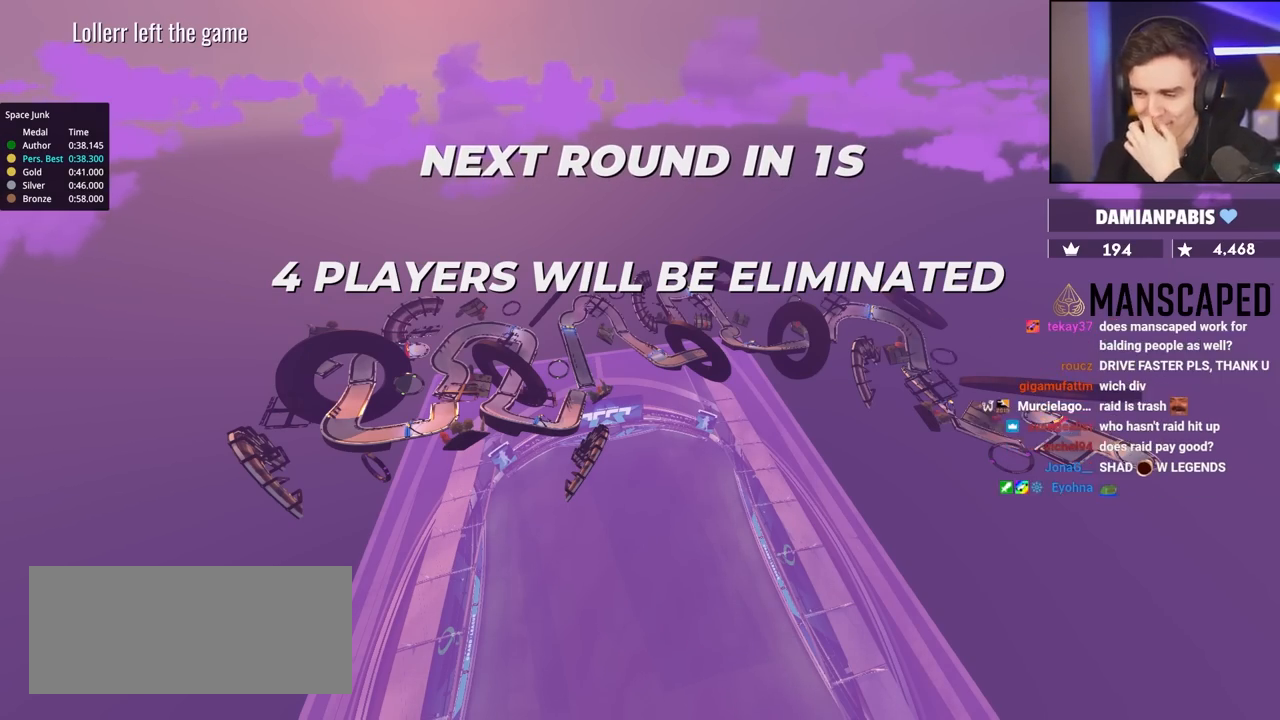
{"keys": ["up"], "events": []}
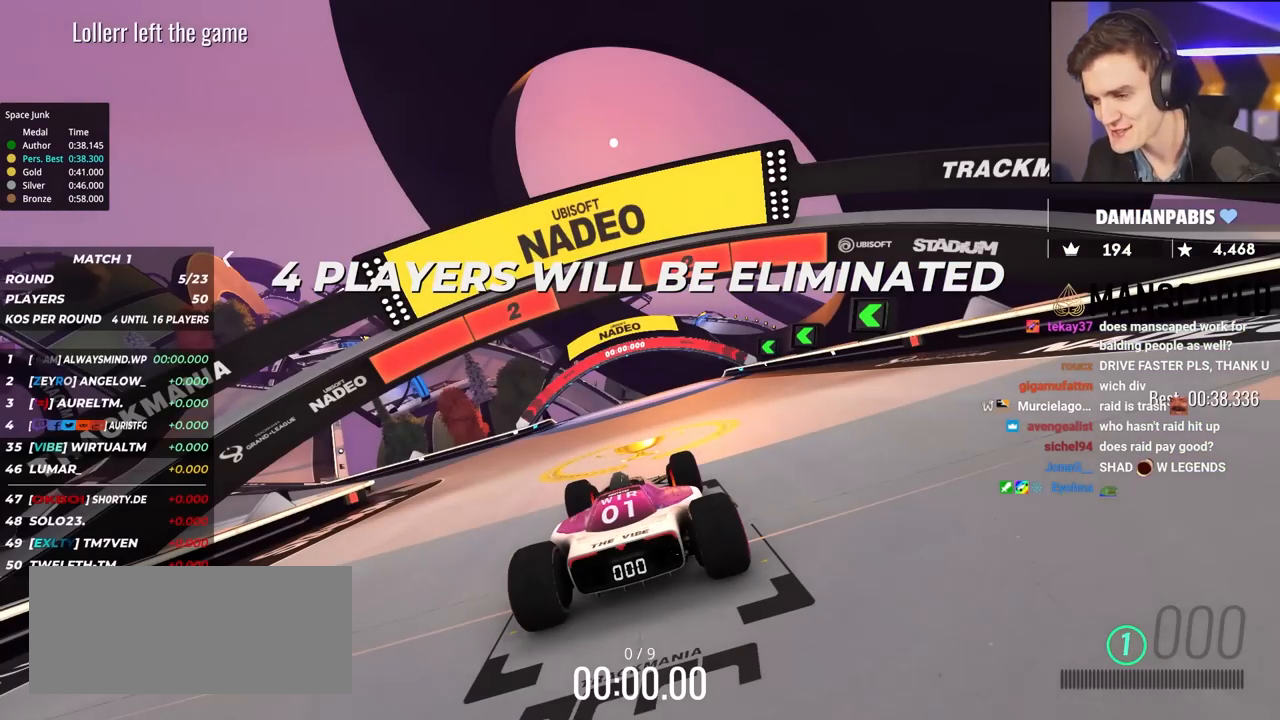
{"keys": ["up"], "events": []}
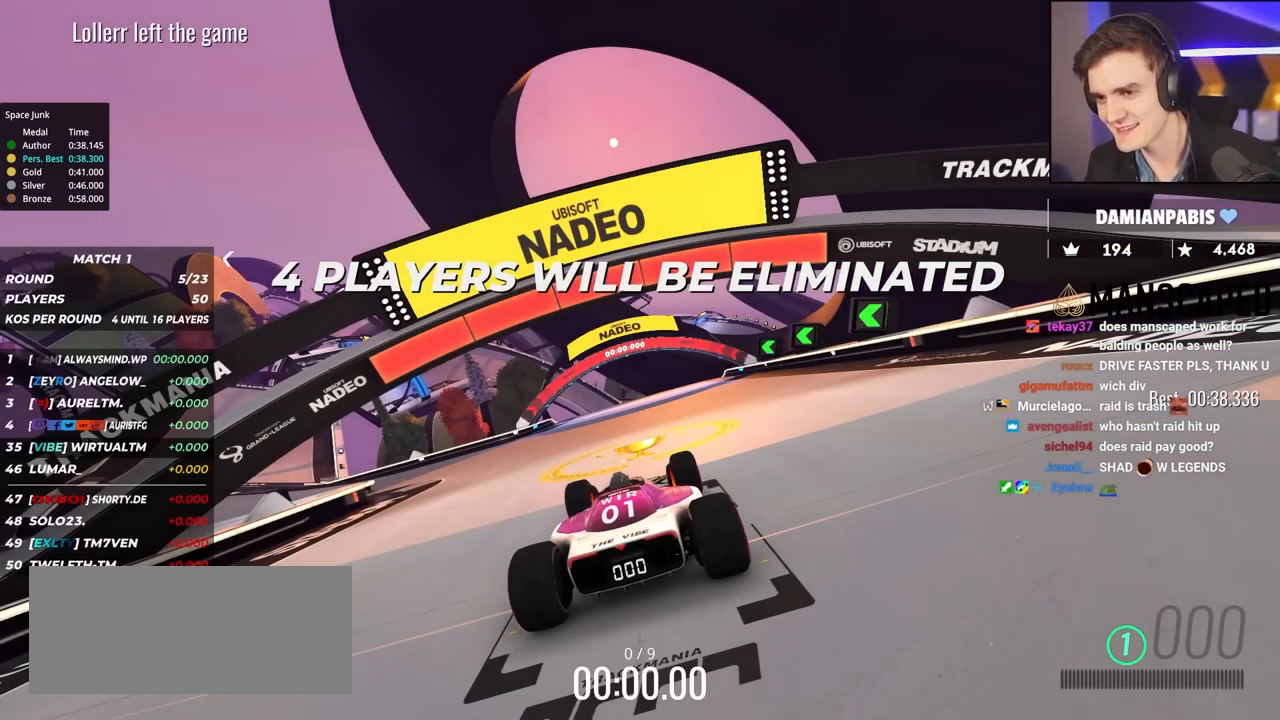
{"keys": ["up"], "events": []}
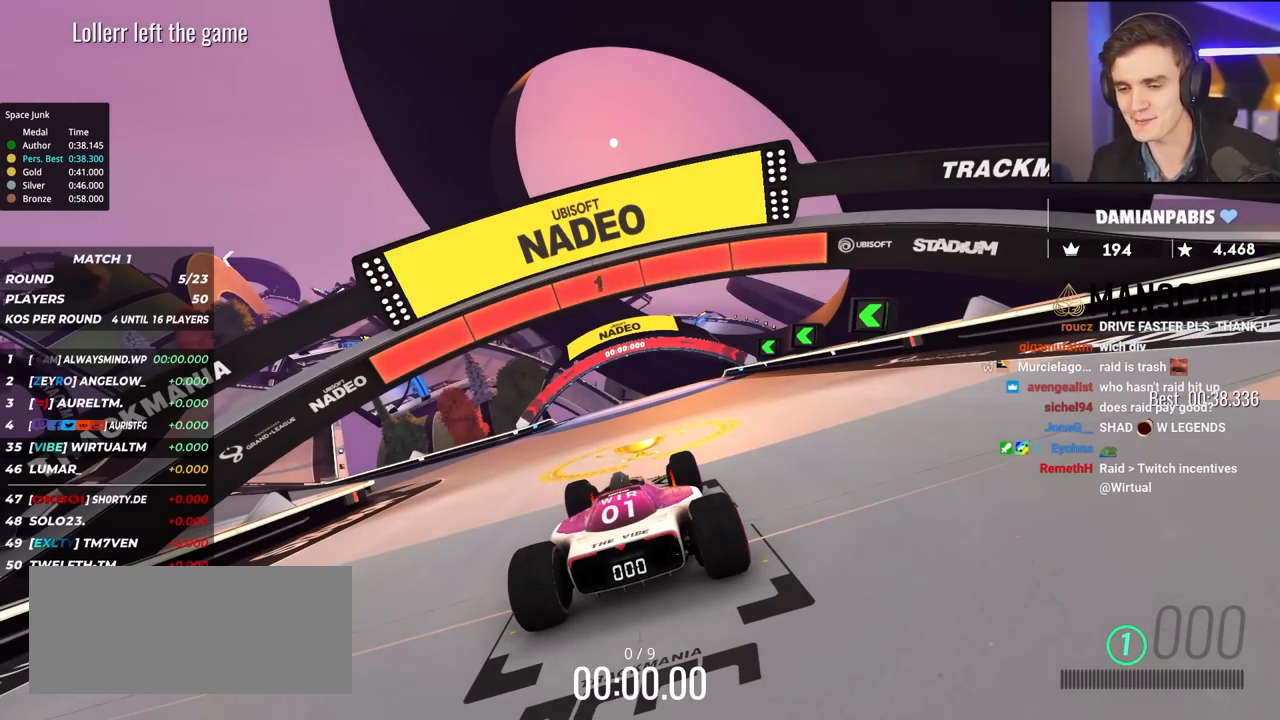
{"keys": ["left", "up"], "events": [[384, "left", "down"]]}
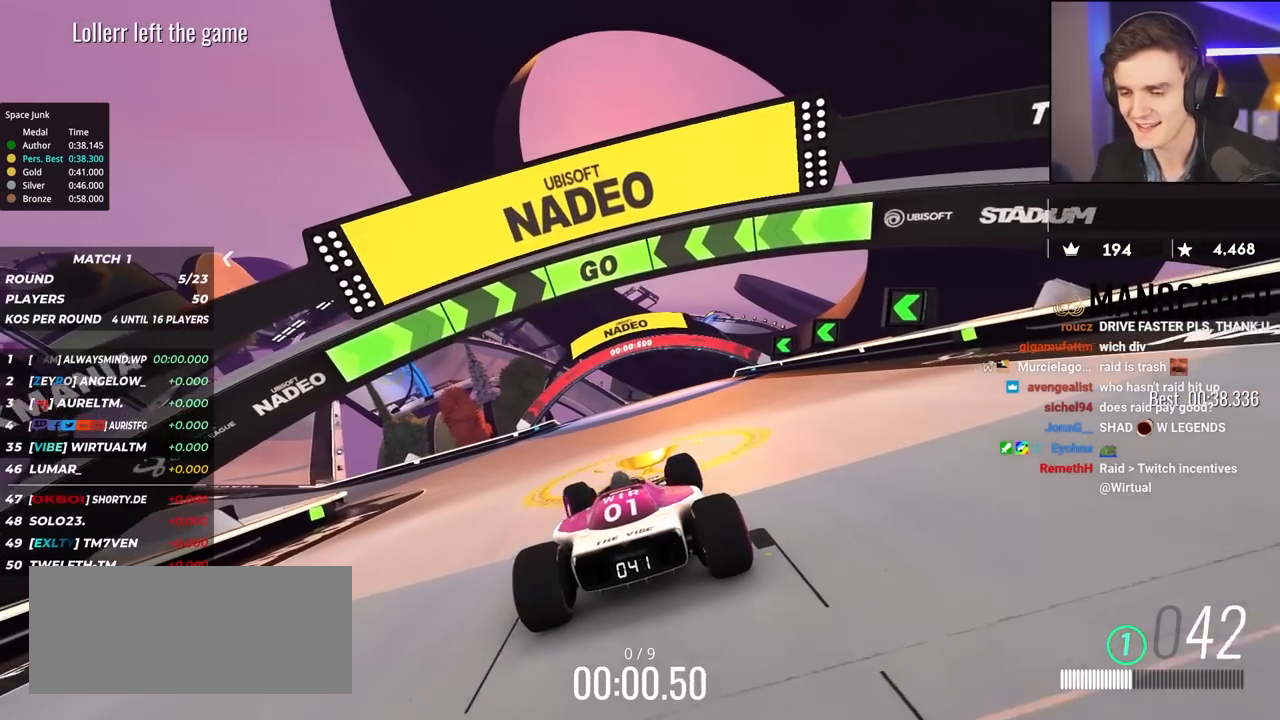
{"keys": ["left", "up"], "events": [[117, "left", "up"], [167, "left", "down"], [284, "left", "up"], [384, "left", "down"]]}
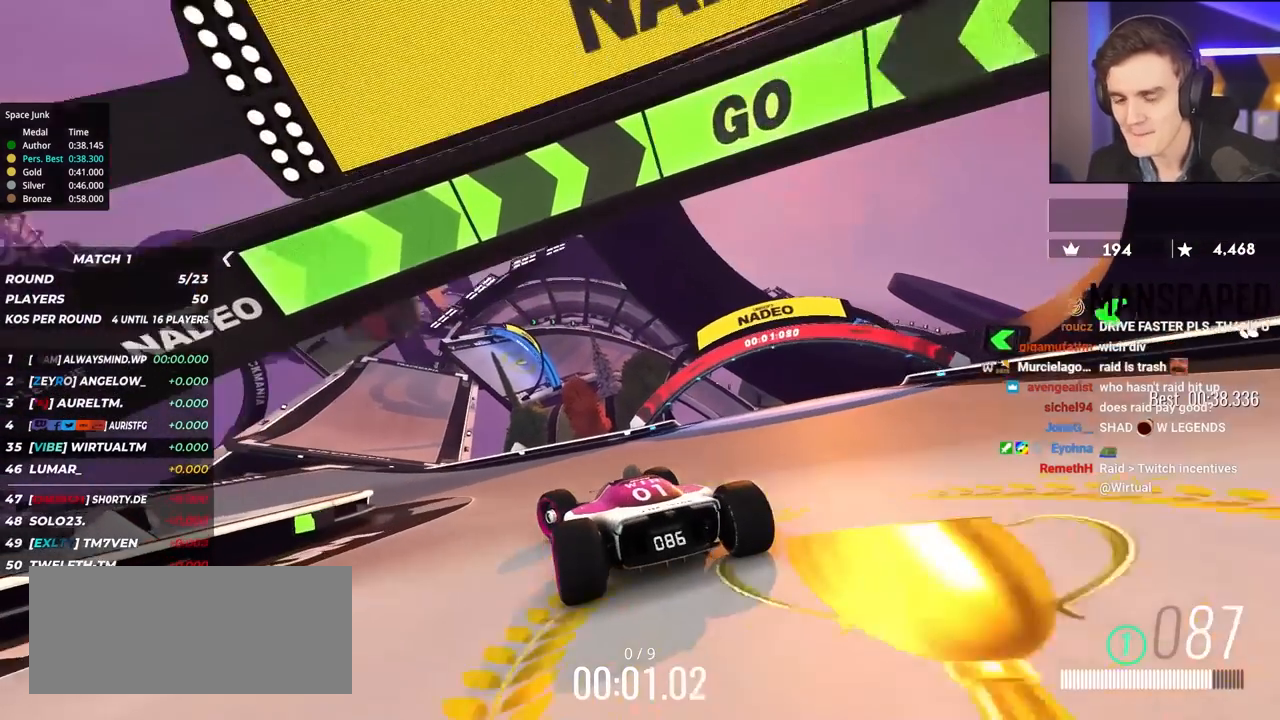
{"keys": ["up"], "events": [[17, "left", "up"], [67, "left", "down"], [200, "left", "up"]]}
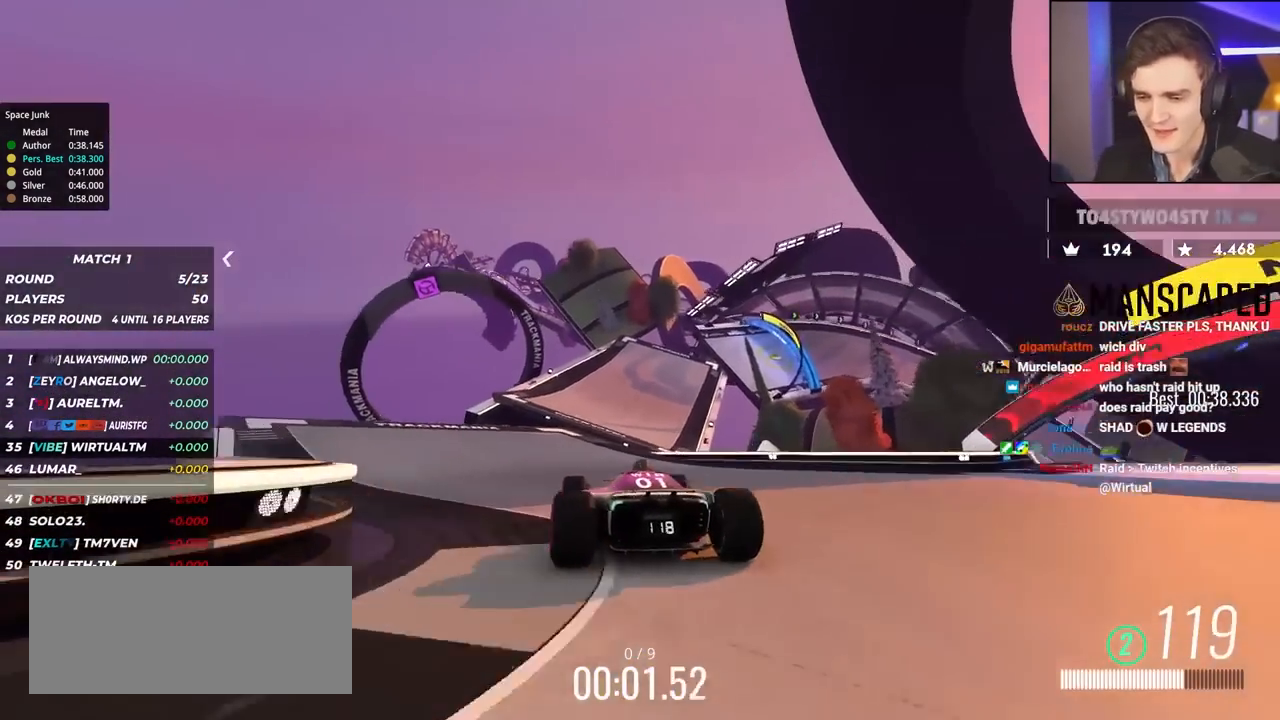
{"keys": ["right", "up"], "events": [[167, "right", "down"], [217, "right", "up"], [500, "right", "down"]]}
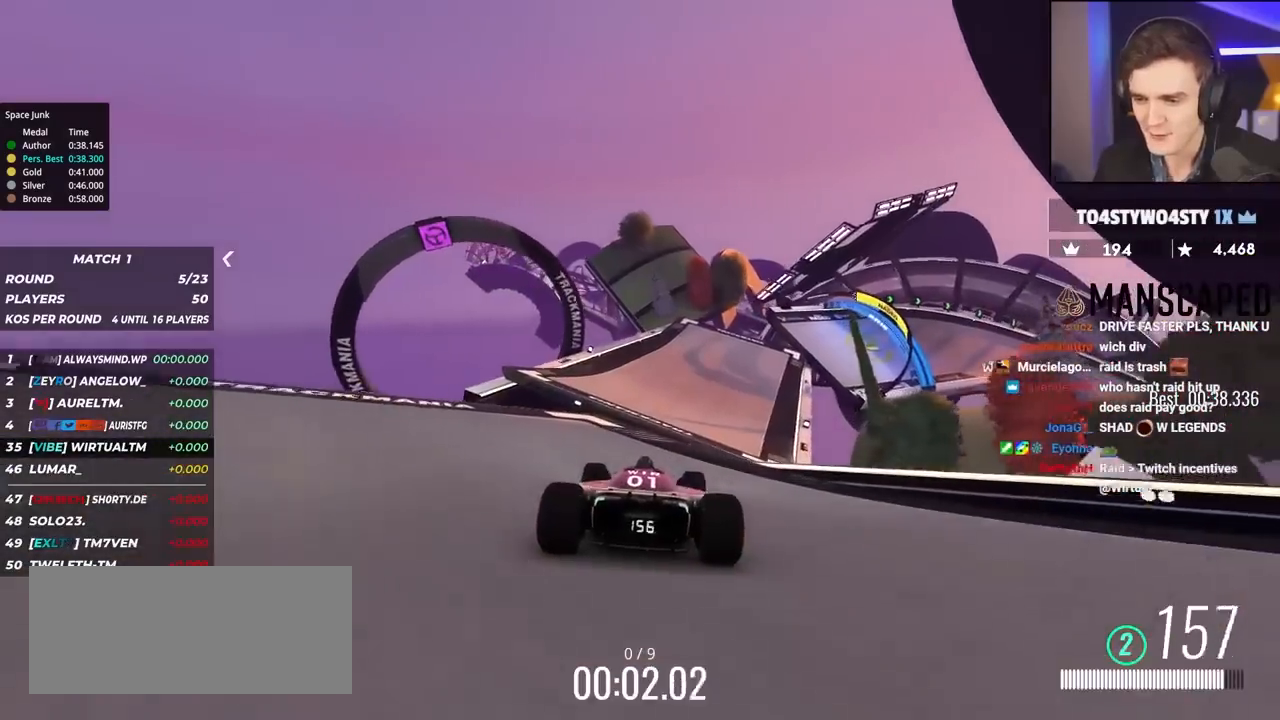
{"keys": ["up"], "events": [[100, "right", "up"]]}
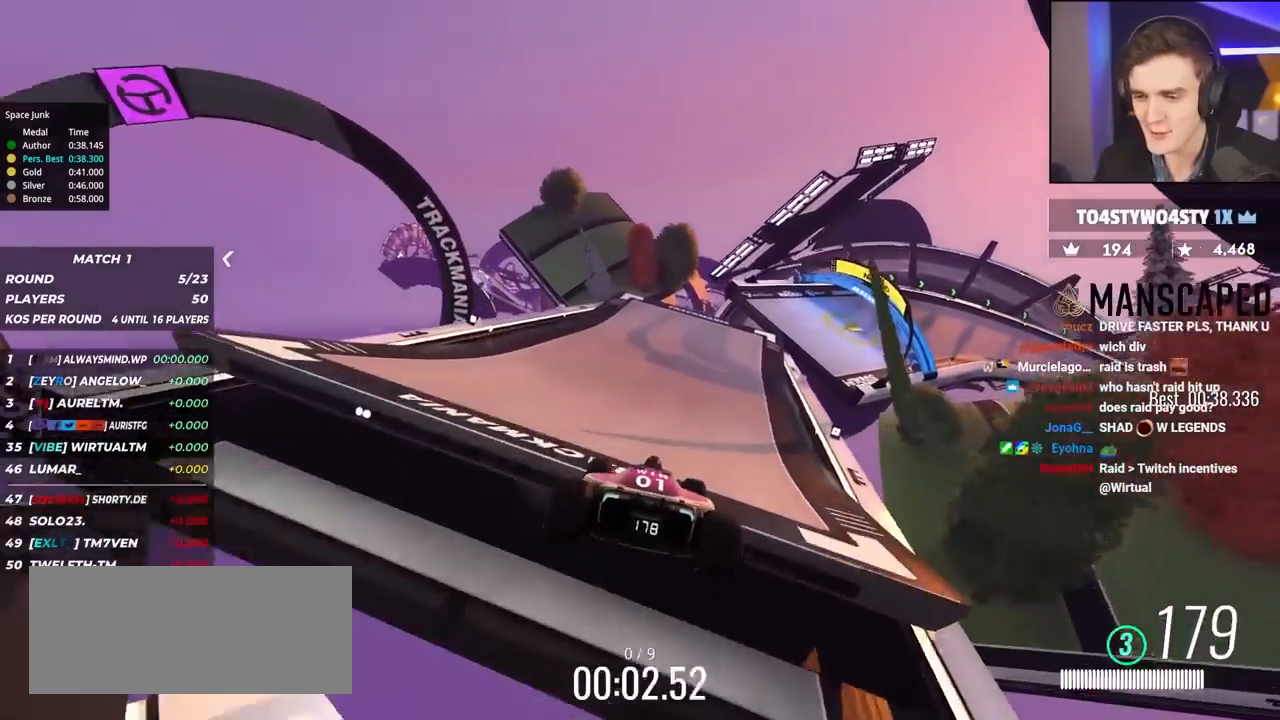
{"keys": ["right", "up"], "events": [[150, "right", "down"], [300, "right", "up"], [484, "right", "down"]]}
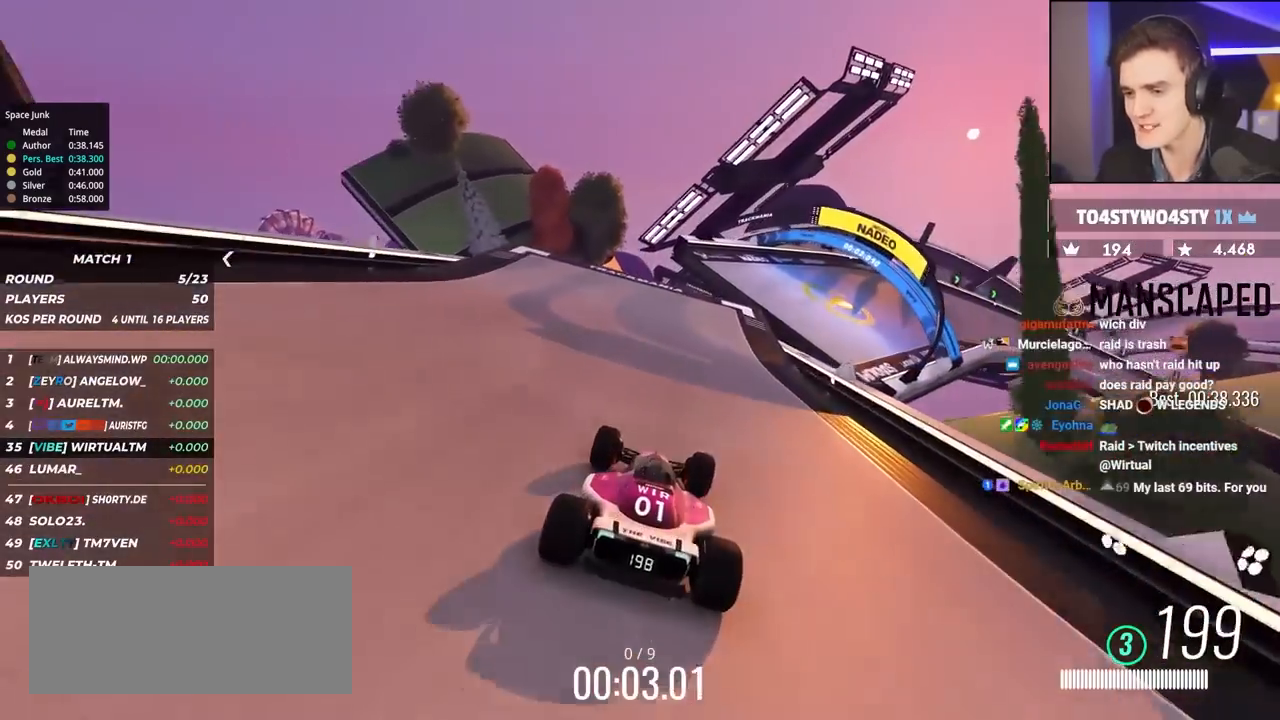
{"keys": ["right", "up"], "events": [[184, "right", "up"], [267, "right", "down"]]}
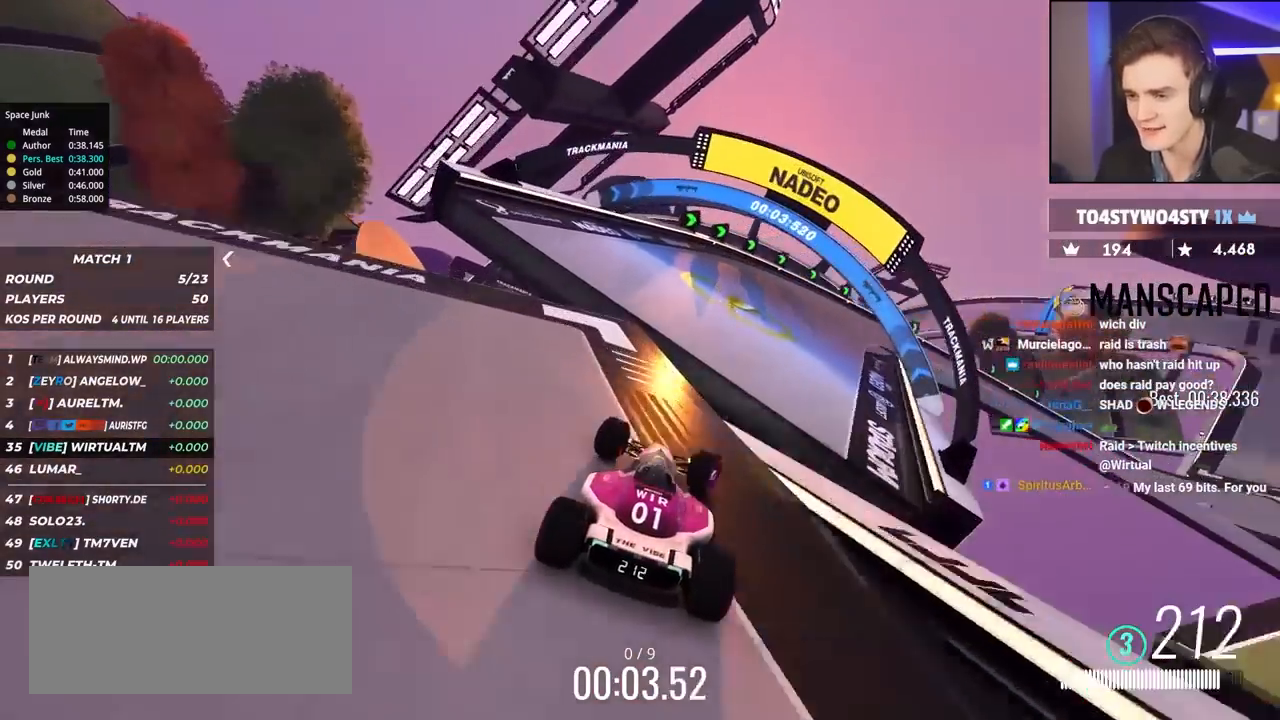
{"keys": ["right", "up"], "events": [[50, "right", "up"], [234, "right", "down"], [434, "right", "up"], [467, "right", "down"]]}
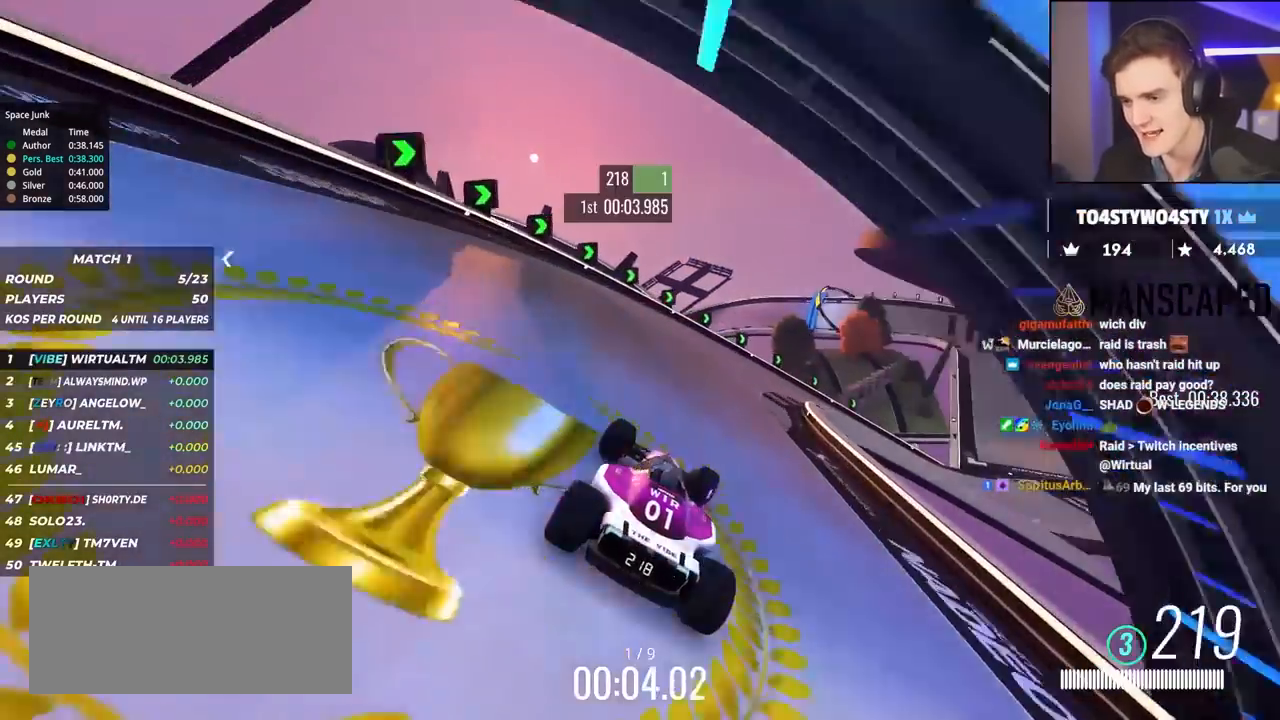
{"keys": ["right", "up"], "events": [[317, "right", "up"], [450, "right", "down"]]}
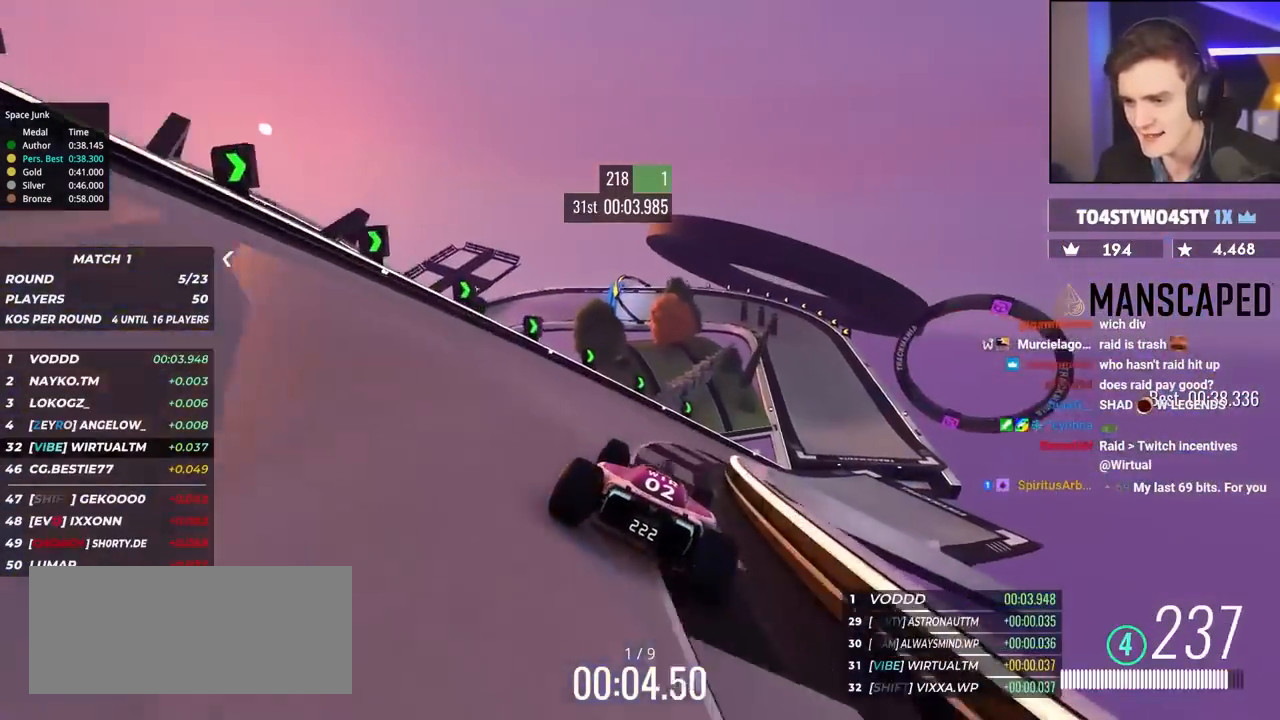
{"keys": ["right", "up"], "events": []}